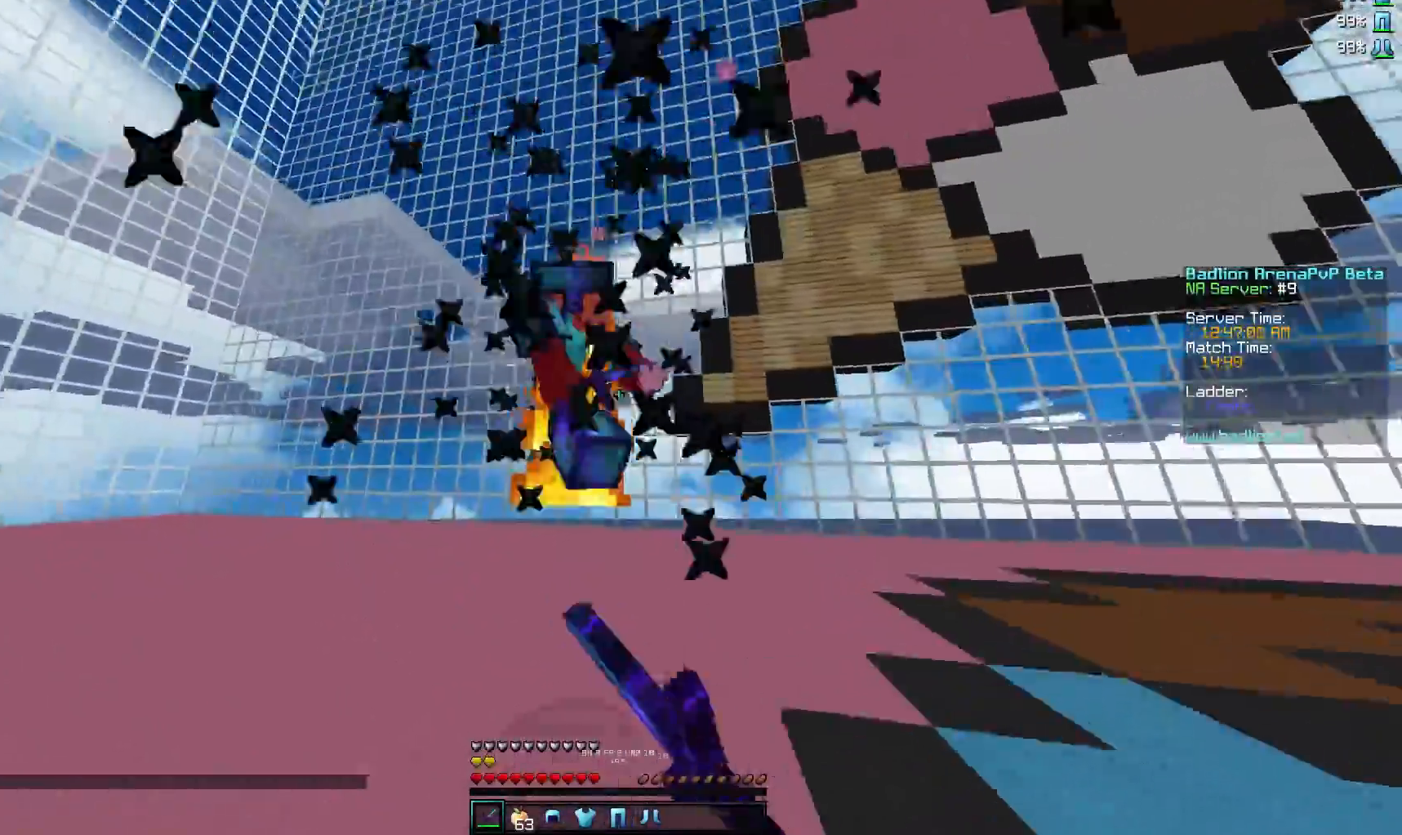
Gameplay with keyboard and mouse; each line is a JSON object with the keys and mouse buttons held at the frame after it. "events" lists presses ("down") and releases ("up") of "a", "d", "s", "w", "mouse_left" and "mouse_right" between this image and that frame as [ms after this image, input, new state], when the widget could be followed in between. "mouse_left", "mouse_right" = the "left", "right" buttons of the "mouse" list. No other keys are recorded. Fast repeated clicks can show as one long hold. Mouse movement is not recorded.
{"keys": ["d", "w"], "mouse": ["left"], "events": [[67, "mouse_left", "down"], [117, "mouse_left", "up"], [167, "d", "down"], [217, "mouse_left", "down"], [267, "mouse_left", "up"], [367, "mouse_left", "down"], [417, "mouse_left", "up"], [467, "mouse_left", "down"]]}
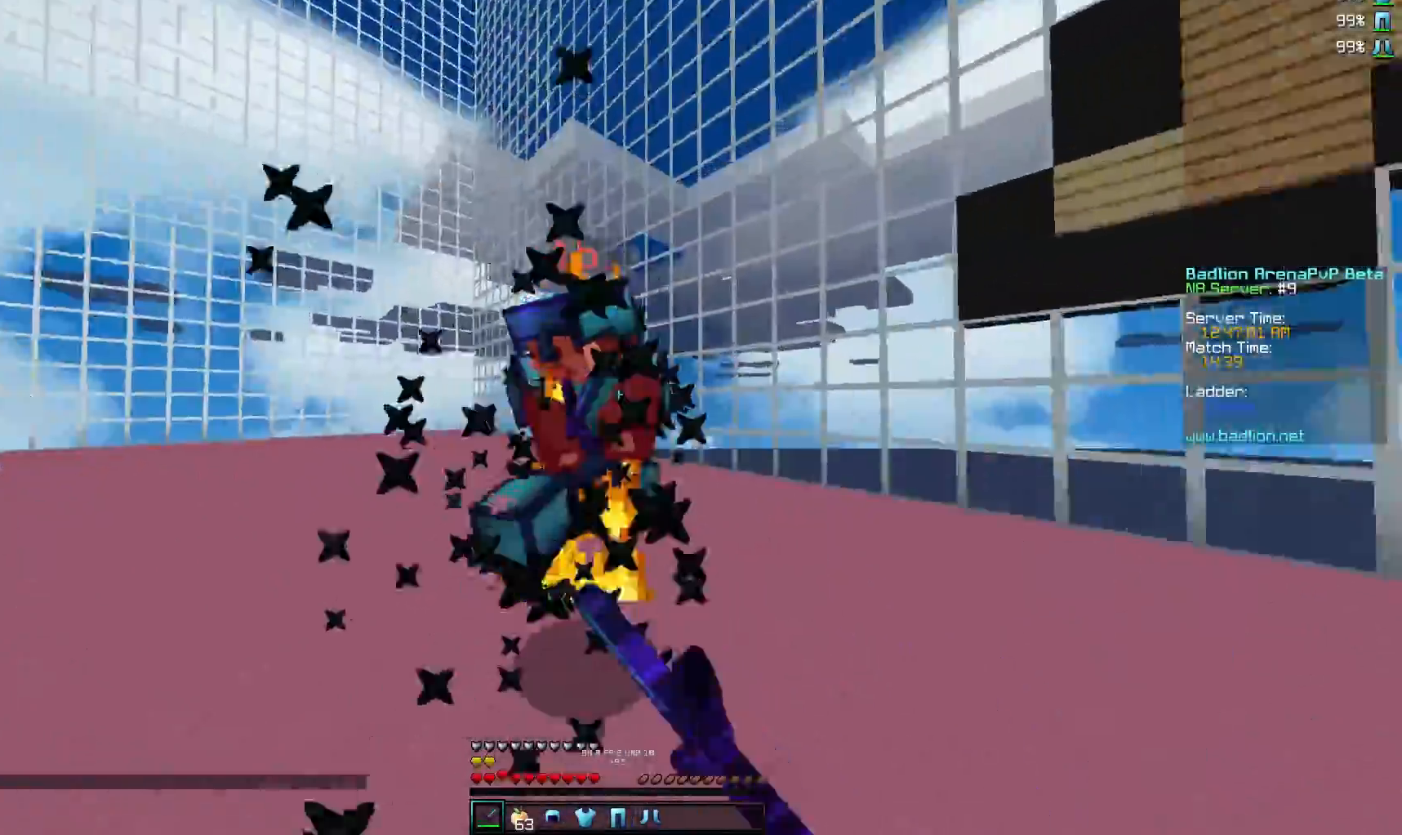
{"keys": ["w"], "mouse": ["left"], "events": [[67, "mouse_left", "up"], [167, "mouse_left", "down"], [267, "mouse_left", "up"], [317, "mouse_left", "down"], [417, "d", "up"], [417, "mouse_left", "up"], [467, "mouse_left", "down"]]}
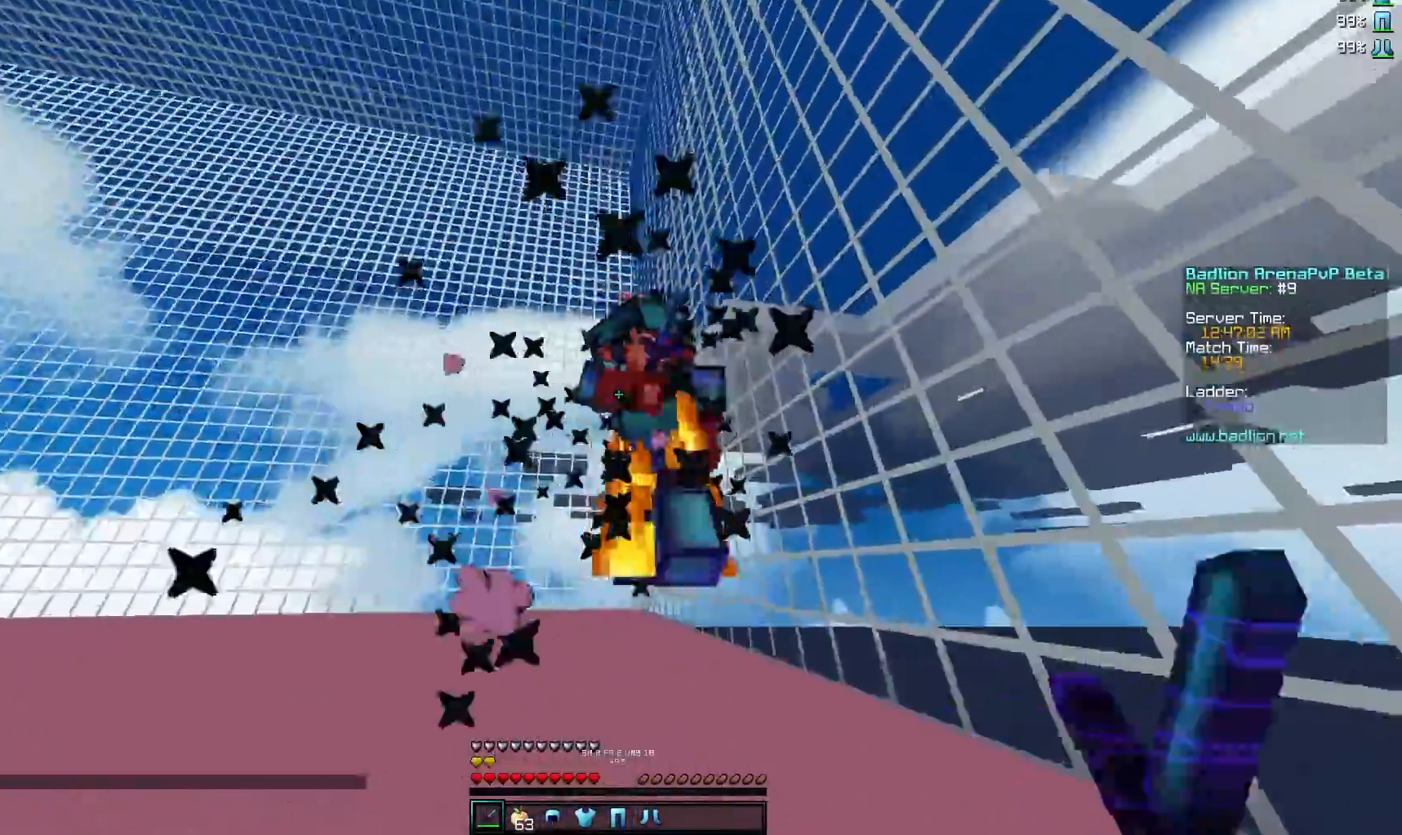
{"keys": ["w"], "mouse": [], "events": [[67, "mouse_left", "up"], [117, "mouse_left", "down"], [217, "mouse_left", "up"], [267, "mouse_left", "down"], [467, "mouse_left", "up"]]}
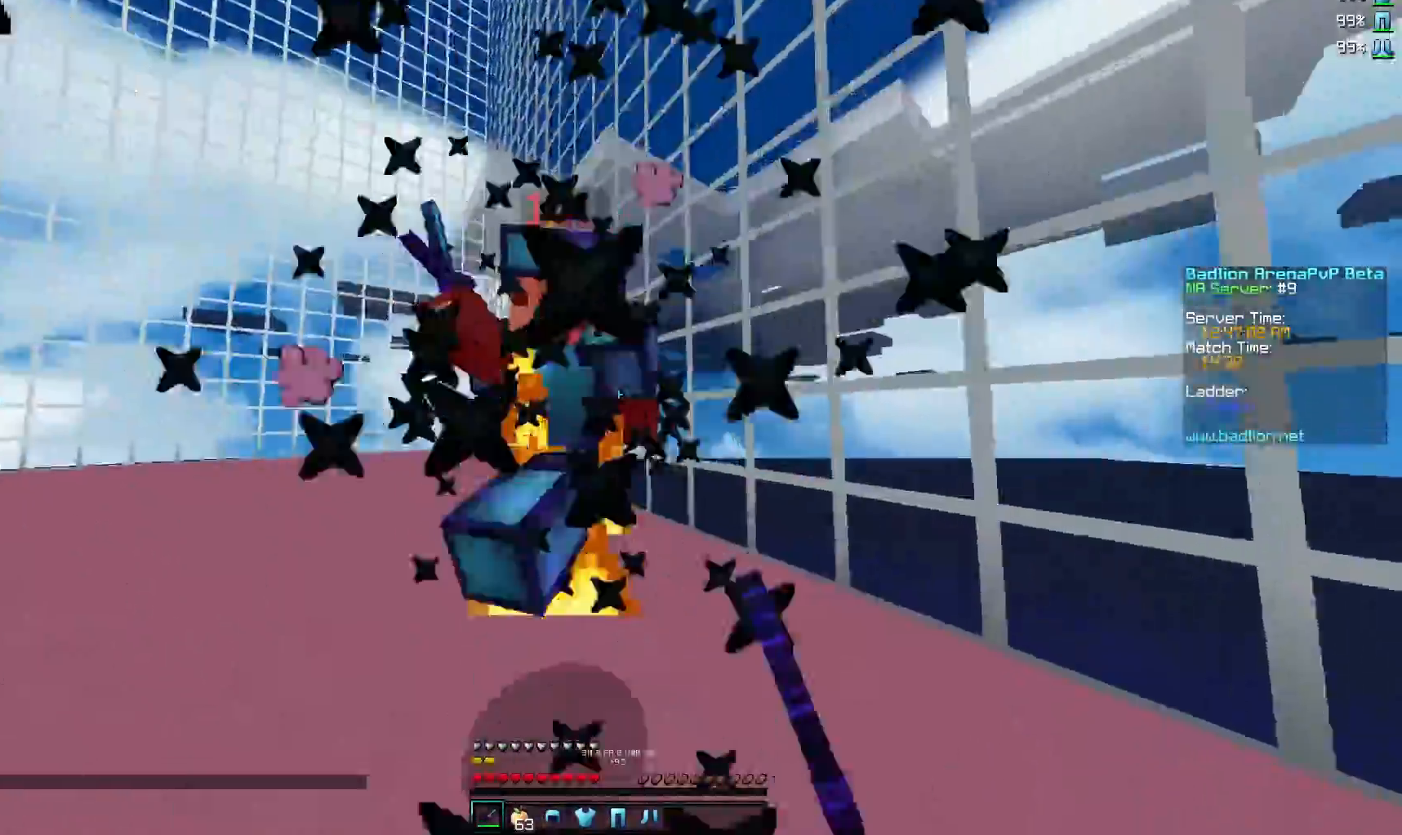
{"keys": ["w"], "mouse": [], "events": [[67, "mouse_left", "down"], [167, "d", "down"], [167, "mouse_left", "up"], [217, "mouse_left", "down"], [267, "mouse_left", "up"], [367, "mouse_left", "down"], [417, "d", "up"], [467, "mouse_left", "up"]]}
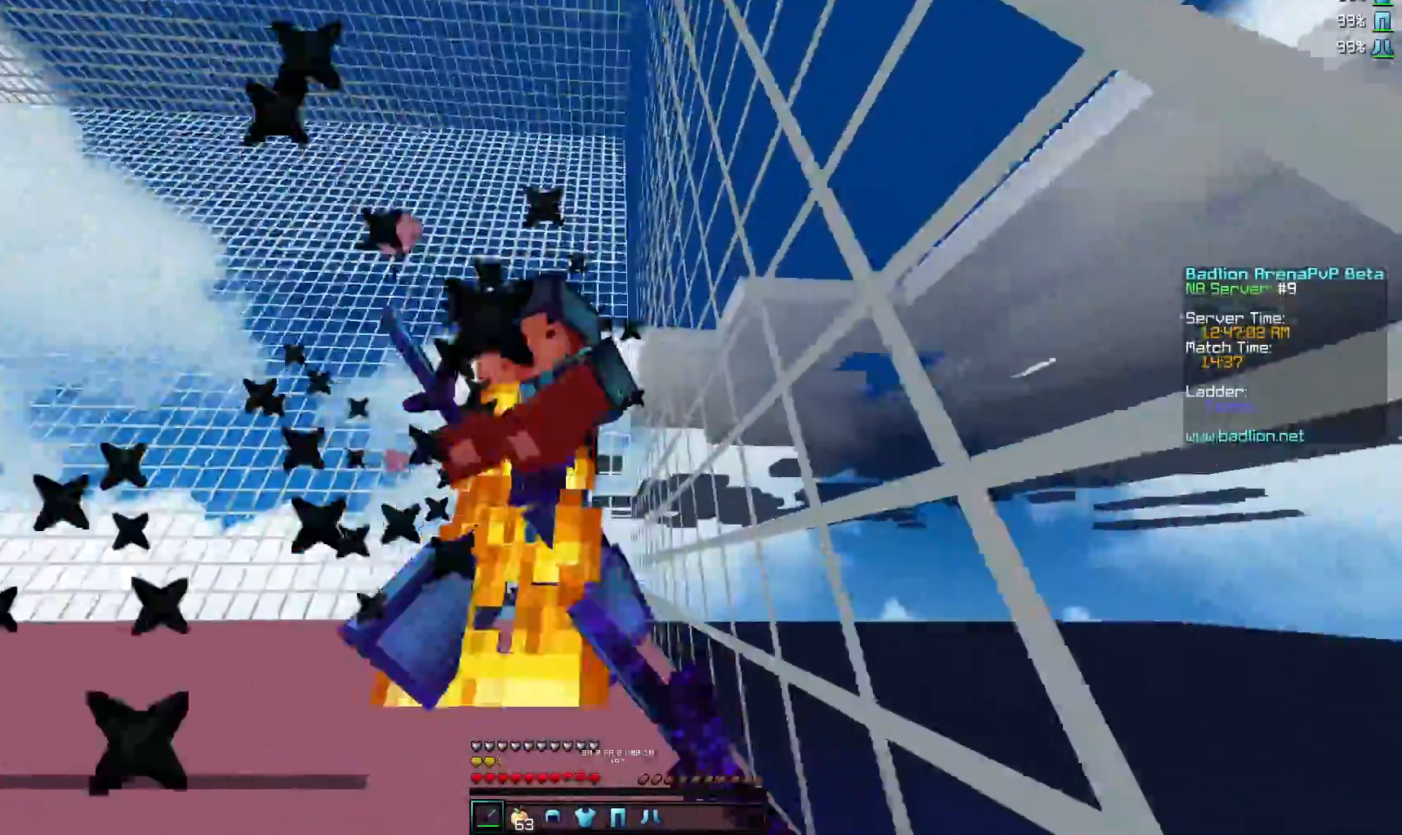
{"keys": ["a", "w"], "mouse": ["left"], "events": [[17, "mouse_left", "down"], [50, "a", "down"], [117, "mouse_left", "up"], [167, "mouse_left", "down"], [267, "mouse_left", "up"], [317, "mouse_left", "down"], [417, "mouse_left", "up"], [467, "mouse_left", "down"]]}
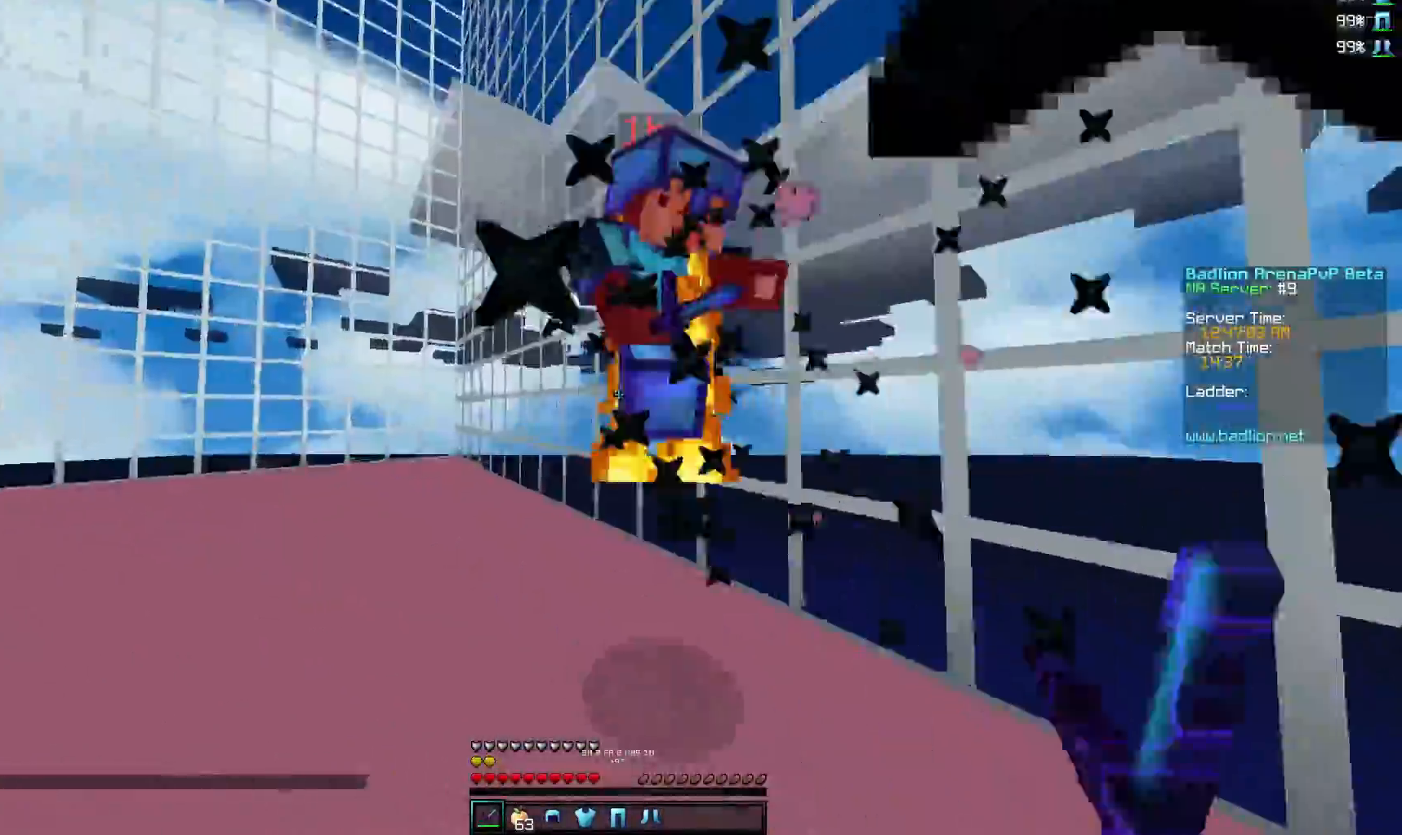
{"keys": ["d", "w"], "mouse": [], "events": [[67, "mouse_left", "up"], [117, "mouse_left", "down"], [167, "mouse_left", "up"], [217, "mouse_left", "down"], [317, "d", "down"], [317, "mouse_left", "up"], [367, "mouse_left", "down"], [467, "a", "up"], [467, "mouse_left", "up"]]}
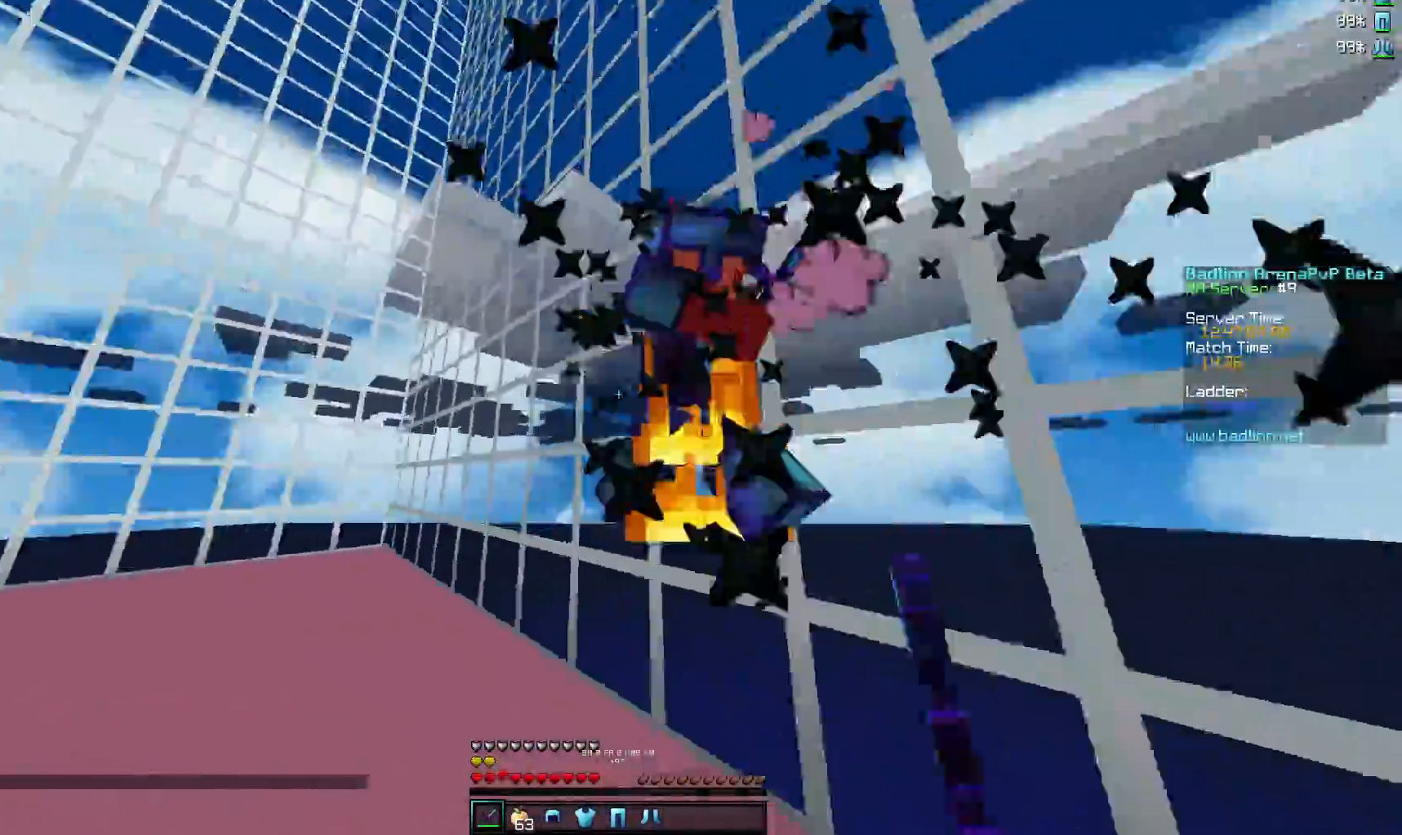
{"keys": ["d", "w"], "mouse": ["left"], "events": [[17, "mouse_left", "down"], [117, "mouse_left", "up"], [167, "mouse_left", "down"], [267, "mouse_left", "up"], [317, "mouse_left", "down"], [417, "mouse_left", "up"], [467, "mouse_left", "down"]]}
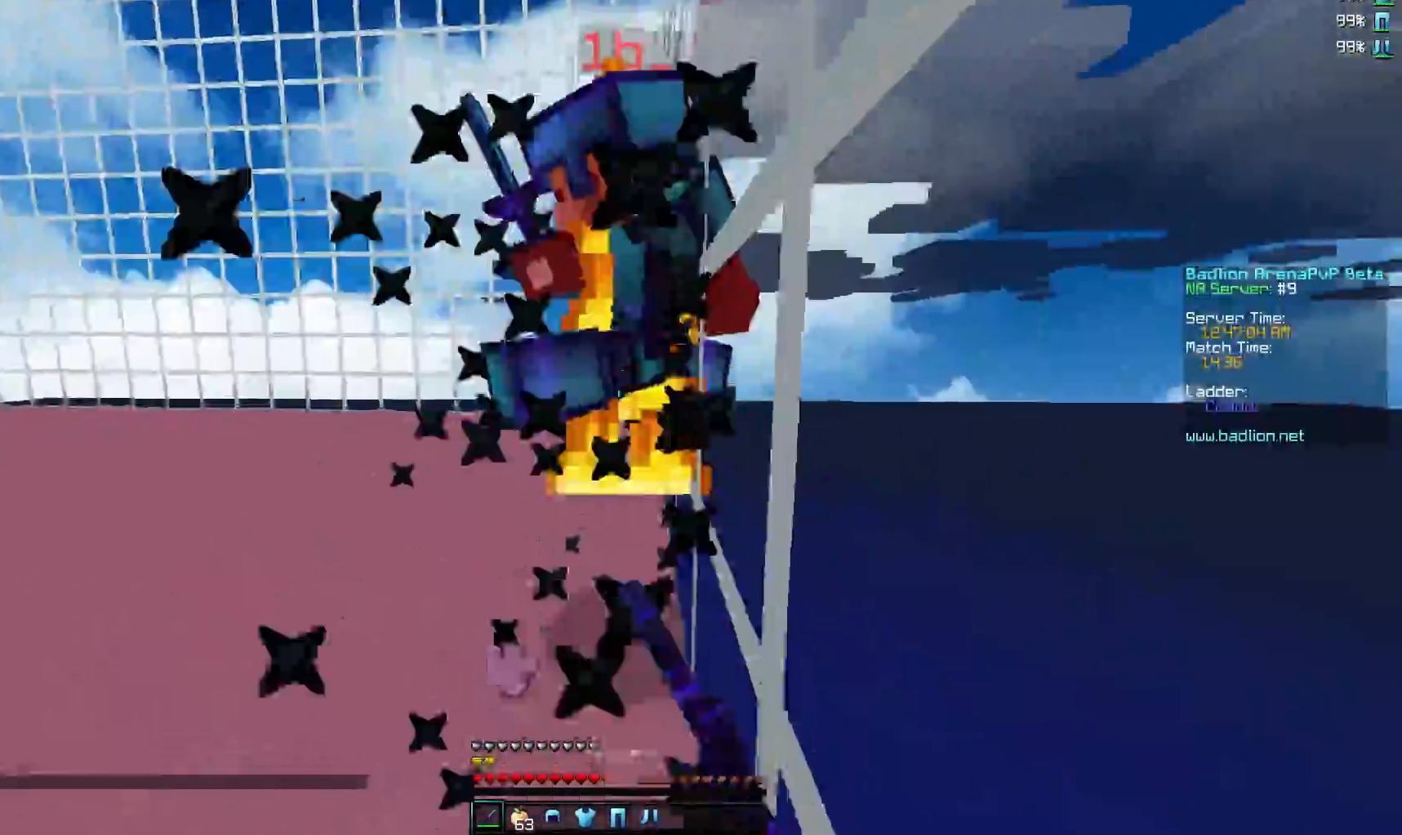
{"keys": ["a", "w"], "mouse": ["left"], "events": [[67, "d", "up"], [67, "mouse_left", "up"], [117, "a", "down"], [117, "mouse_left", "down"], [217, "mouse_left", "up"], [267, "mouse_left", "down"], [367, "mouse_left", "up"], [417, "mouse_left", "down"]]}
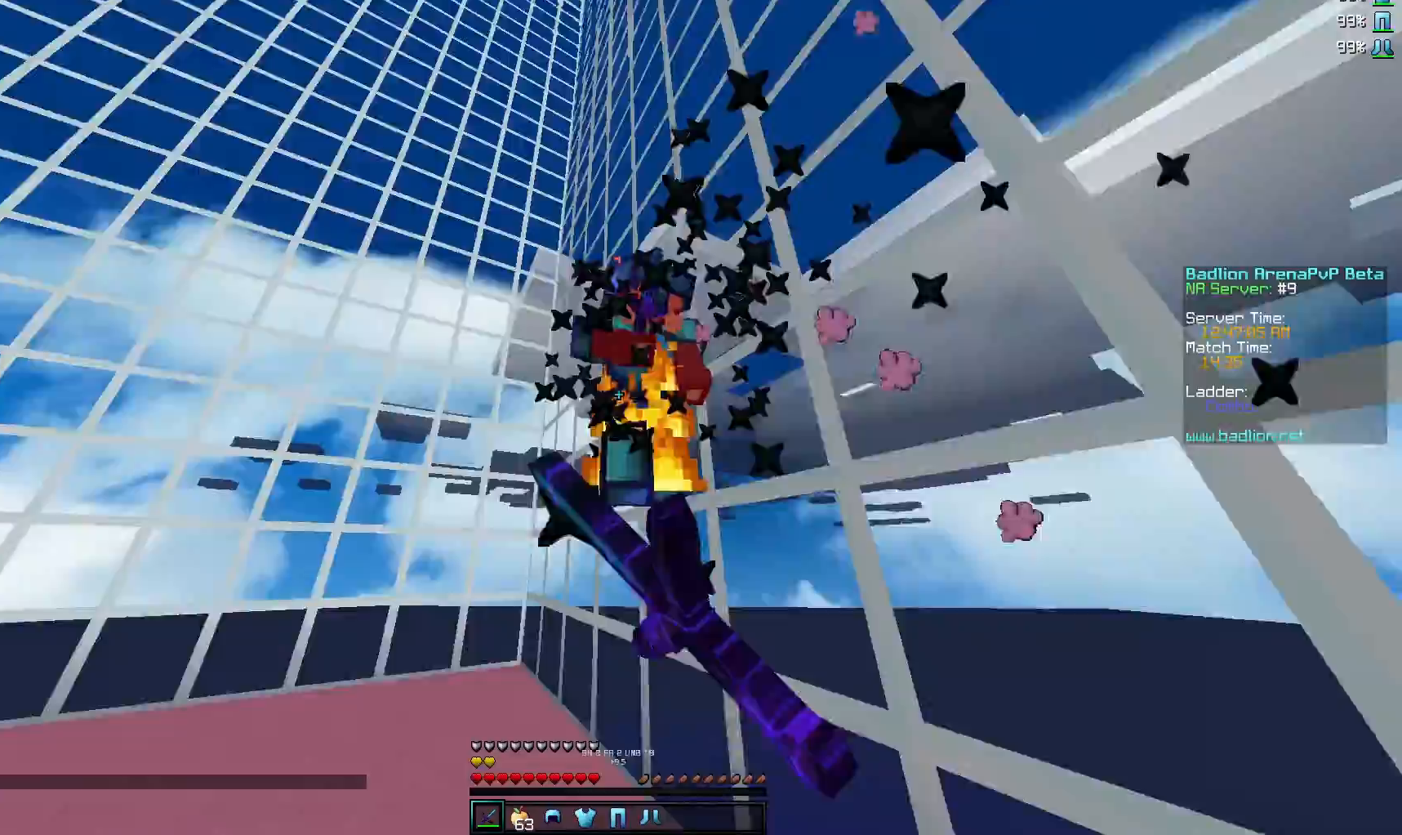
{"keys": ["a", "w"], "mouse": ["left"], "events": [[17, "mouse_left", "up"], [67, "mouse_left", "down"], [117, "mouse_left", "up"], [217, "mouse_left", "down"], [267, "mouse_left", "up"], [317, "mouse_left", "down"], [317, "w", "up"], [367, "w", "down"], [417, "mouse_left", "up"], [467, "mouse_left", "down"]]}
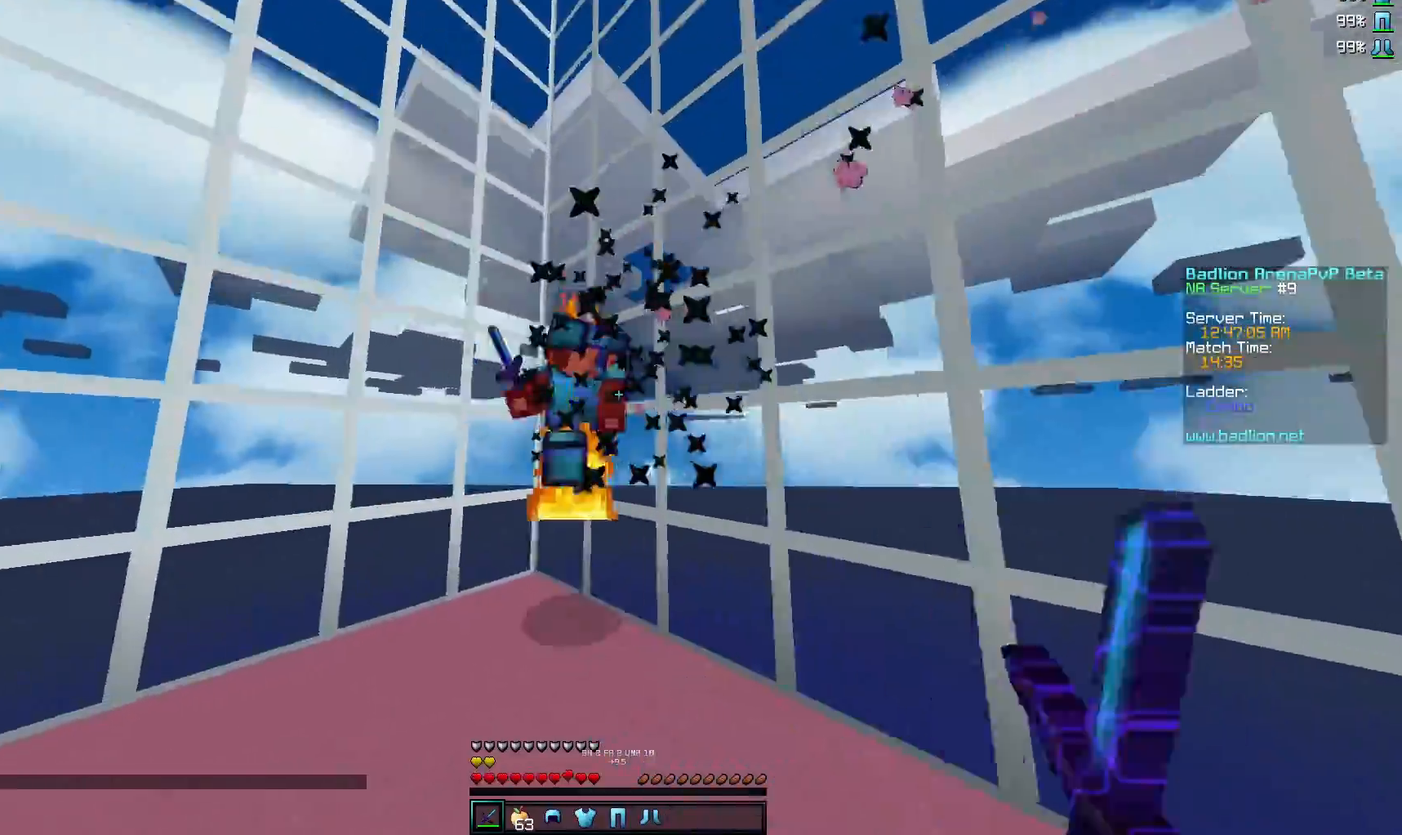
{"keys": ["a", "d"], "mouse": [], "events": [[67, "mouse_left", "up"], [117, "mouse_left", "down"], [167, "mouse_left", "up"], [217, "mouse_left", "down"], [317, "mouse_left", "up"], [367, "mouse_left", "down"], [367, "w", "up"], [467, "d", "down"], [467, "mouse_left", "up"]]}
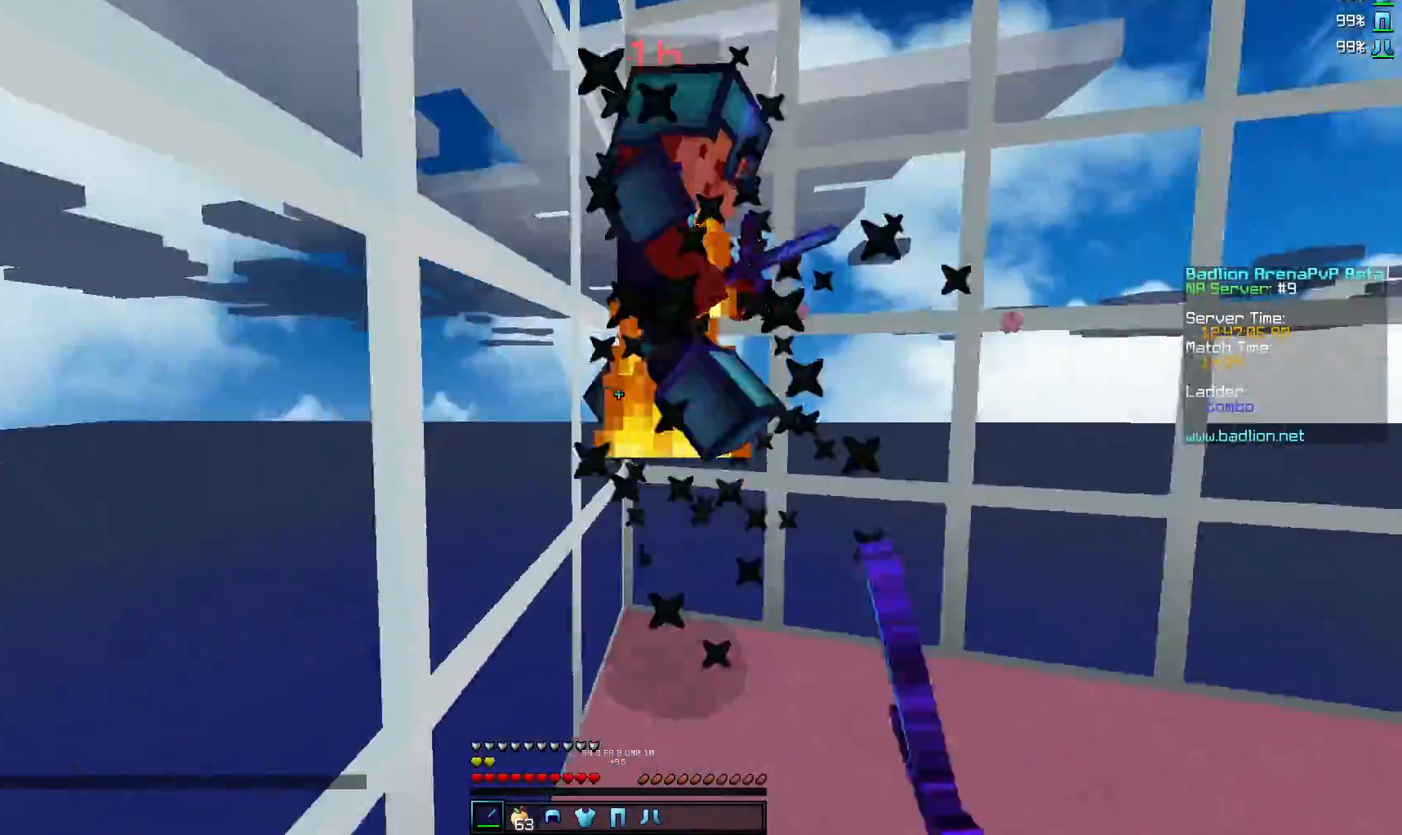
{"keys": ["d"], "mouse": [], "events": [[17, "a", "up"], [17, "mouse_left", "down"], [117, "mouse_left", "up"], [167, "mouse_left", "down"], [267, "mouse_left", "up"], [367, "mouse_left", "down"], [417, "mouse_left", "up"]]}
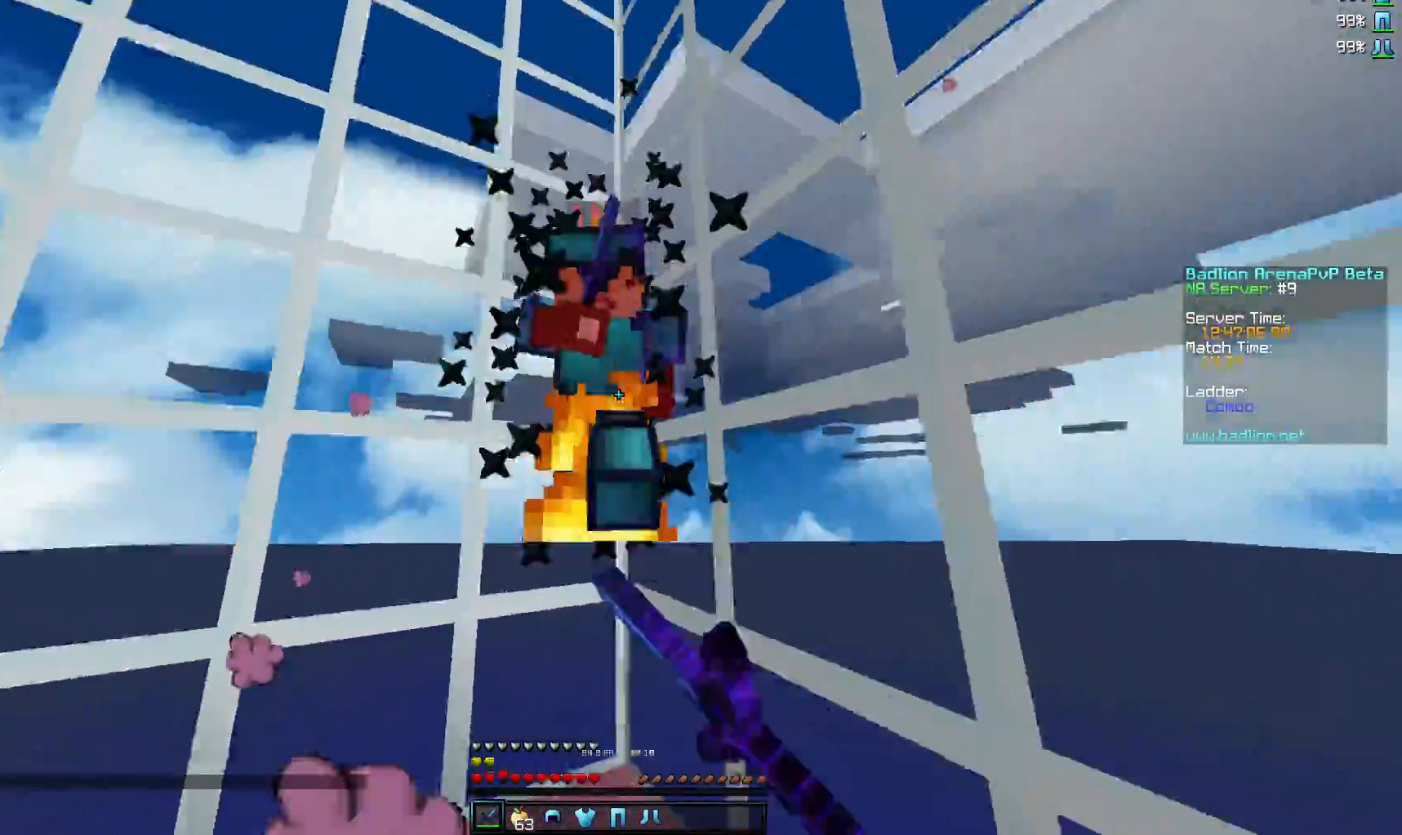
{"keys": ["a"], "mouse": ["left"], "events": [[17, "mouse_left", "down"], [117, "a", "down"], [117, "mouse_left", "up"], [167, "d", "up"], [167, "mouse_left", "down"], [267, "mouse_left", "up"], [300, "mouse_left", "down"], [417, "mouse_left", "up"], [467, "mouse_left", "down"]]}
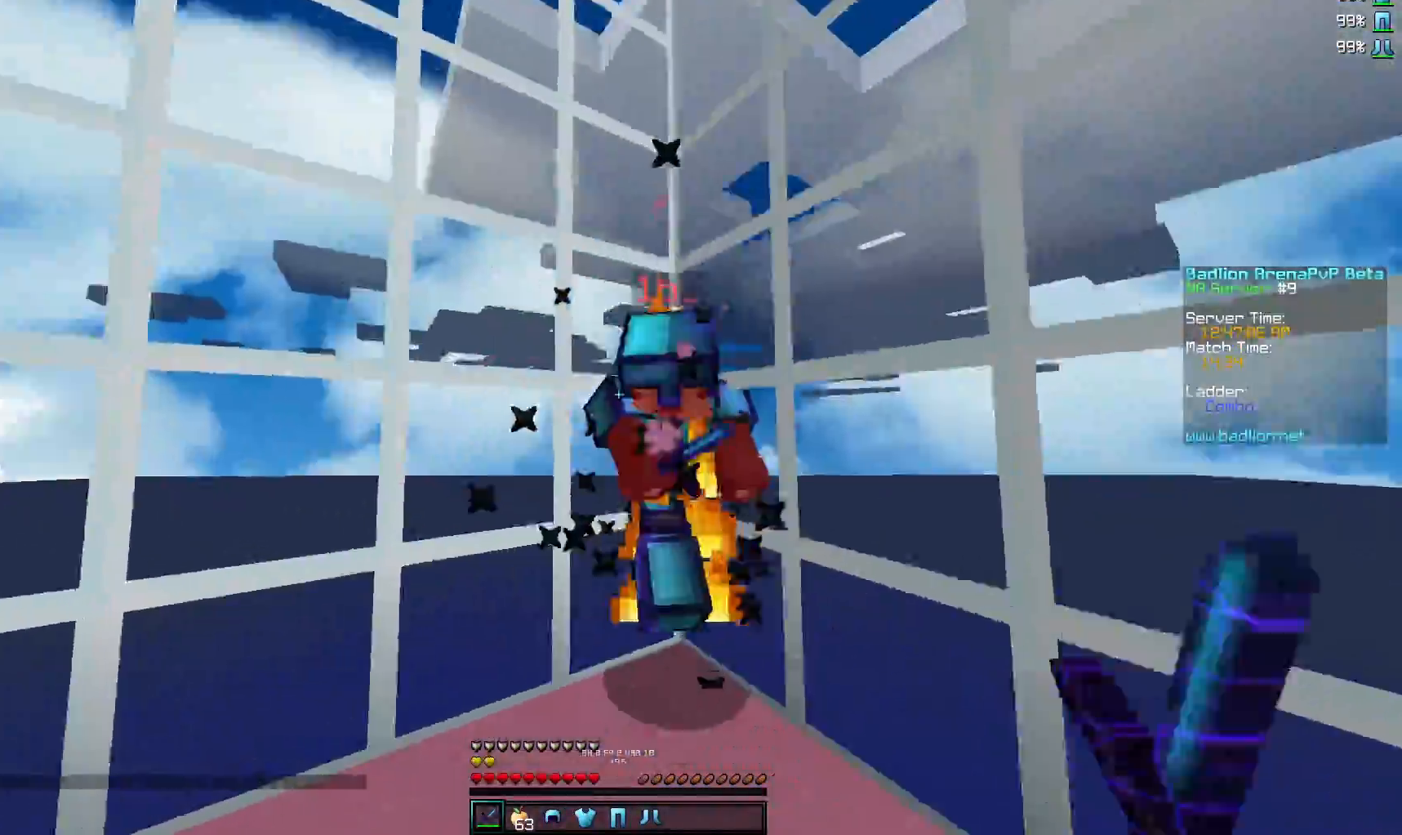
{"keys": ["d"], "mouse": ["left"], "events": [[67, "mouse_left", "up"], [117, "mouse_left", "down"], [167, "d", "down"], [167, "mouse_left", "up"], [267, "mouse_left", "down"], [267, "w", "down"], [317, "a", "up"], [367, "mouse_left", "up"], [417, "mouse_left", "down"], [467, "w", "up"]]}
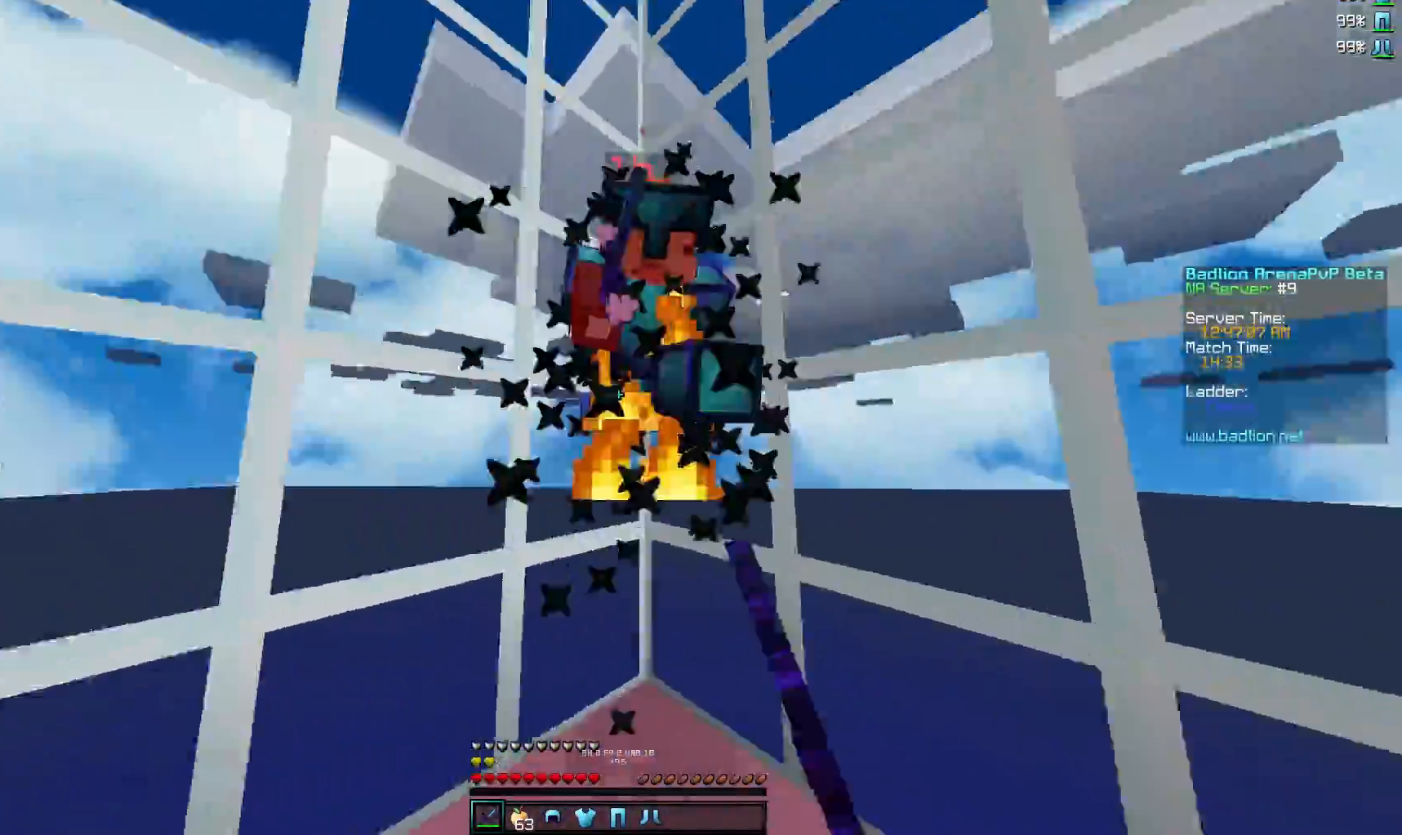
{"keys": ["w"], "mouse": [], "events": [[17, "mouse_left", "up"], [67, "mouse_left", "down"], [150, "a", "down"], [167, "mouse_left", "up"], [217, "d", "up"], [217, "mouse_left", "down"], [317, "mouse_left", "up"], [367, "mouse_left", "down"], [450, "w", "down"], [467, "a", "up"], [467, "mouse_left", "up"]]}
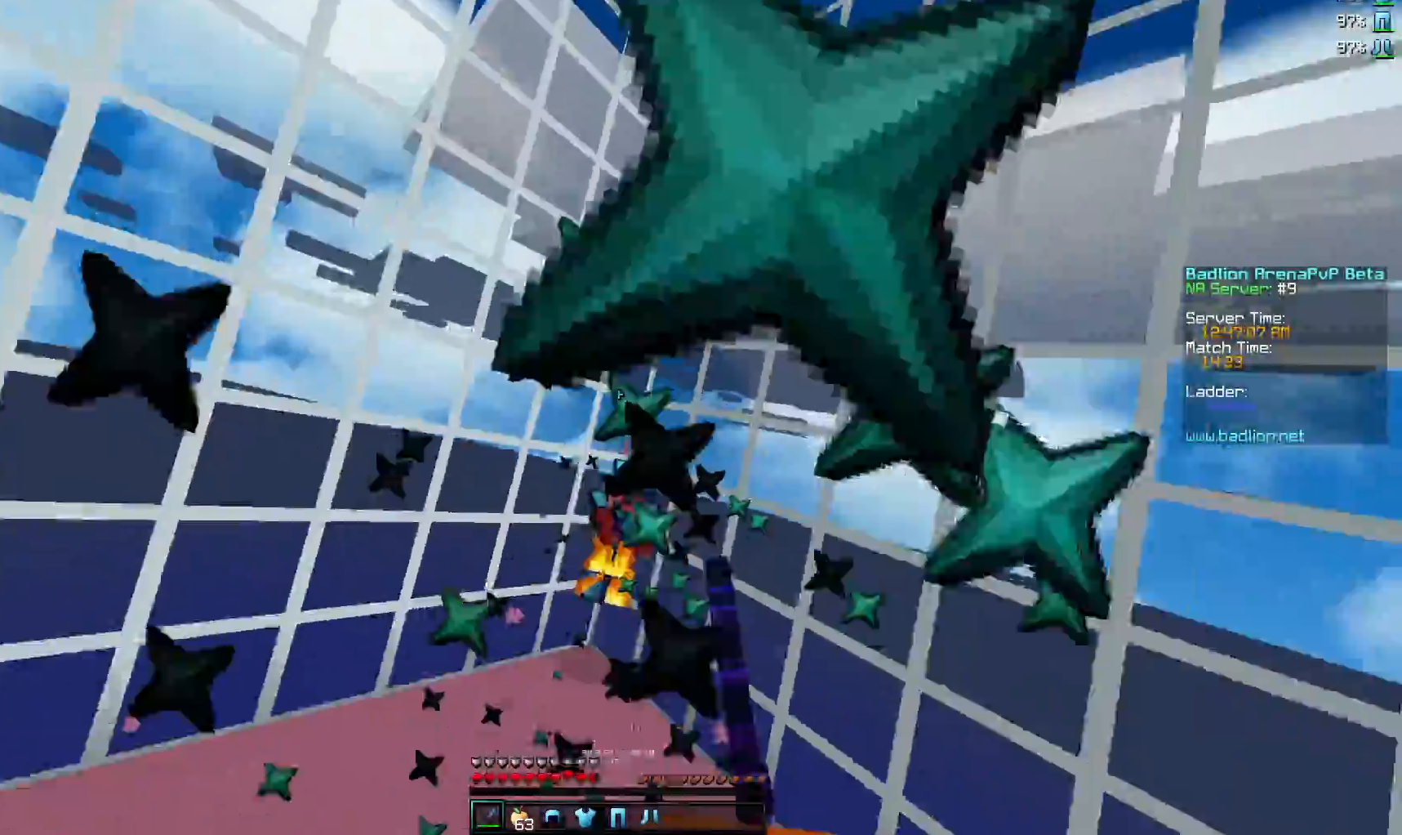
{"keys": ["a", "w"], "mouse": [], "events": [[17, "mouse_left", "down"], [117, "mouse_left", "up"], [167, "mouse_left", "down"], [267, "a", "down"], [317, "mouse_left", "up"]]}
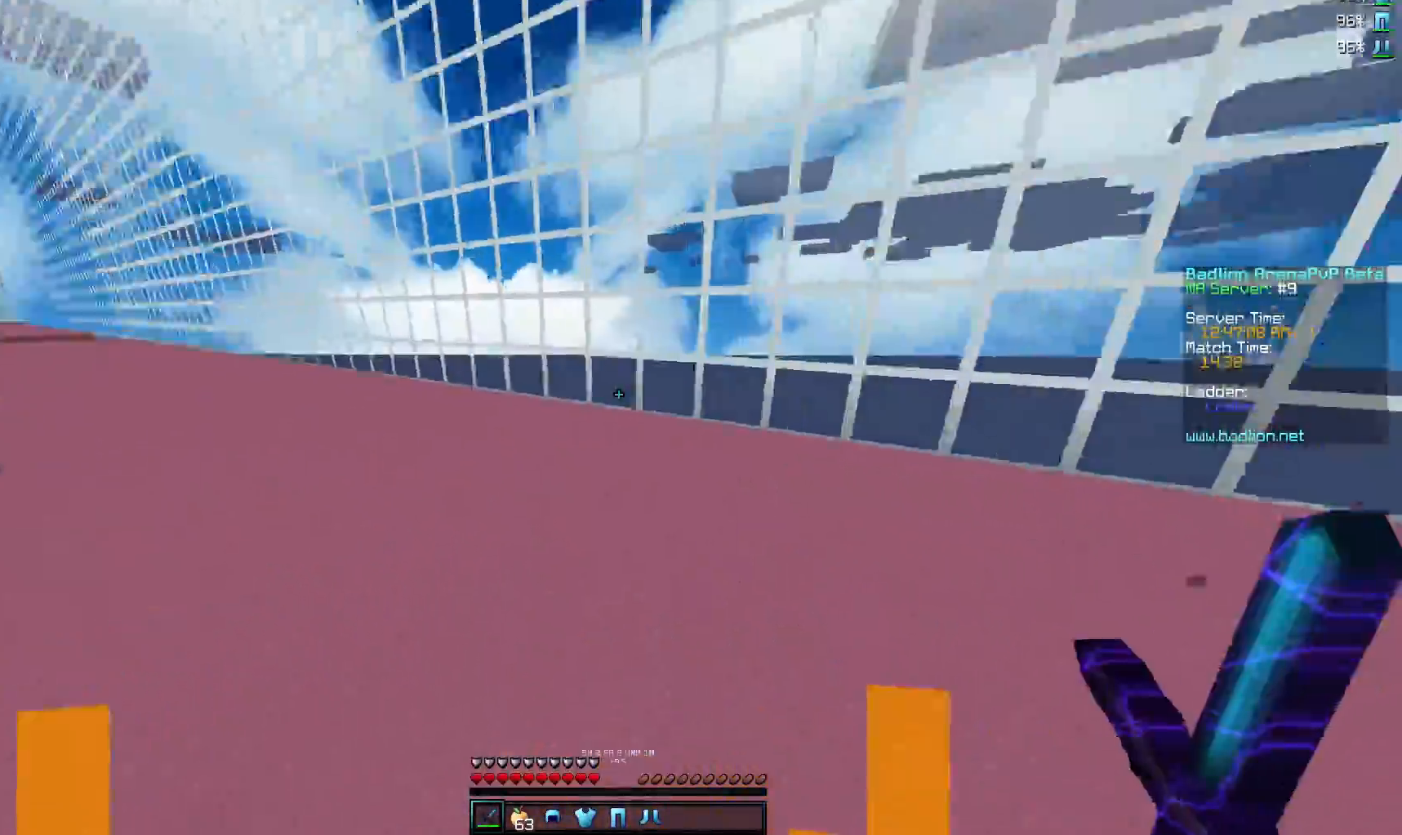
{"keys": ["w"], "mouse": [], "events": [[217, "a", "up"]]}
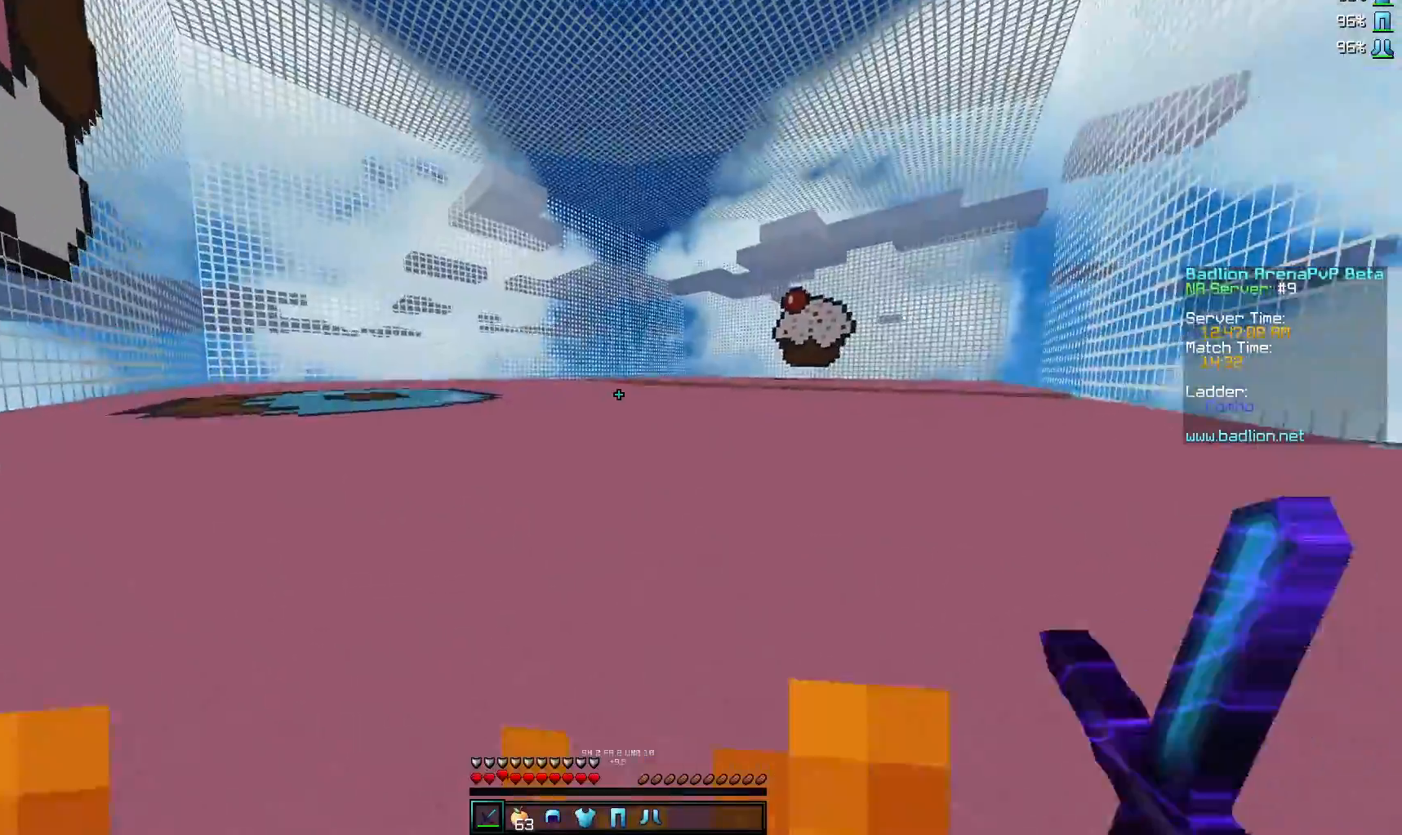
{"keys": ["d", "w"], "mouse": [], "events": [[167, "a", "down"], [467, "a", "up"], [467, "d", "down"]]}
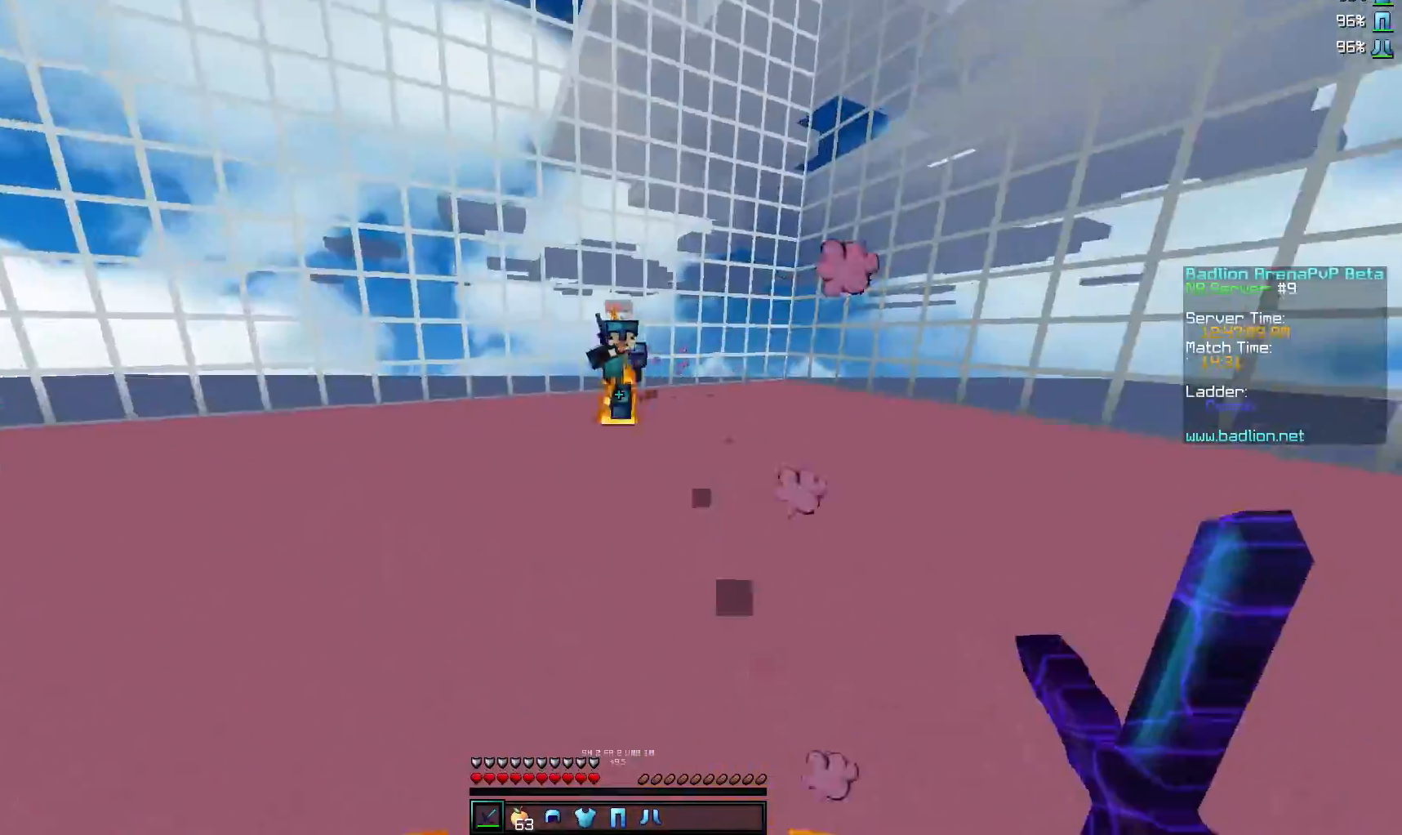
{"keys": ["d", "w"], "mouse": ["left"], "events": [[367, "mouse_left", "down"], [467, "mouse_left", "up"], [500, "mouse_left", "down"]]}
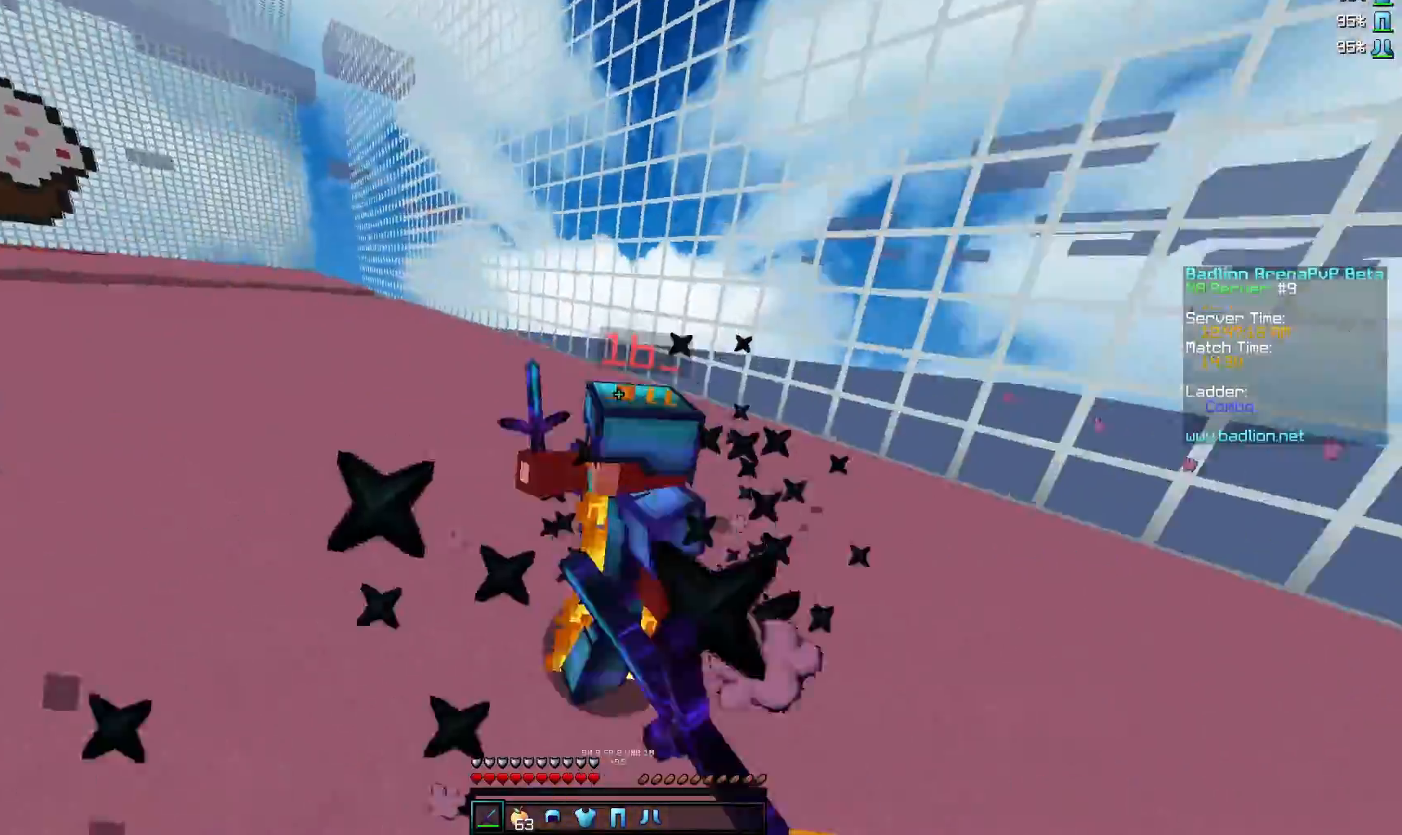
{"keys": ["w"], "mouse": [], "events": [[17, "d", "up"], [117, "mouse_left", "up"], [217, "mouse_left", "down"], [267, "mouse_left", "up"], [367, "mouse_left", "down"], [417, "mouse_left", "up"]]}
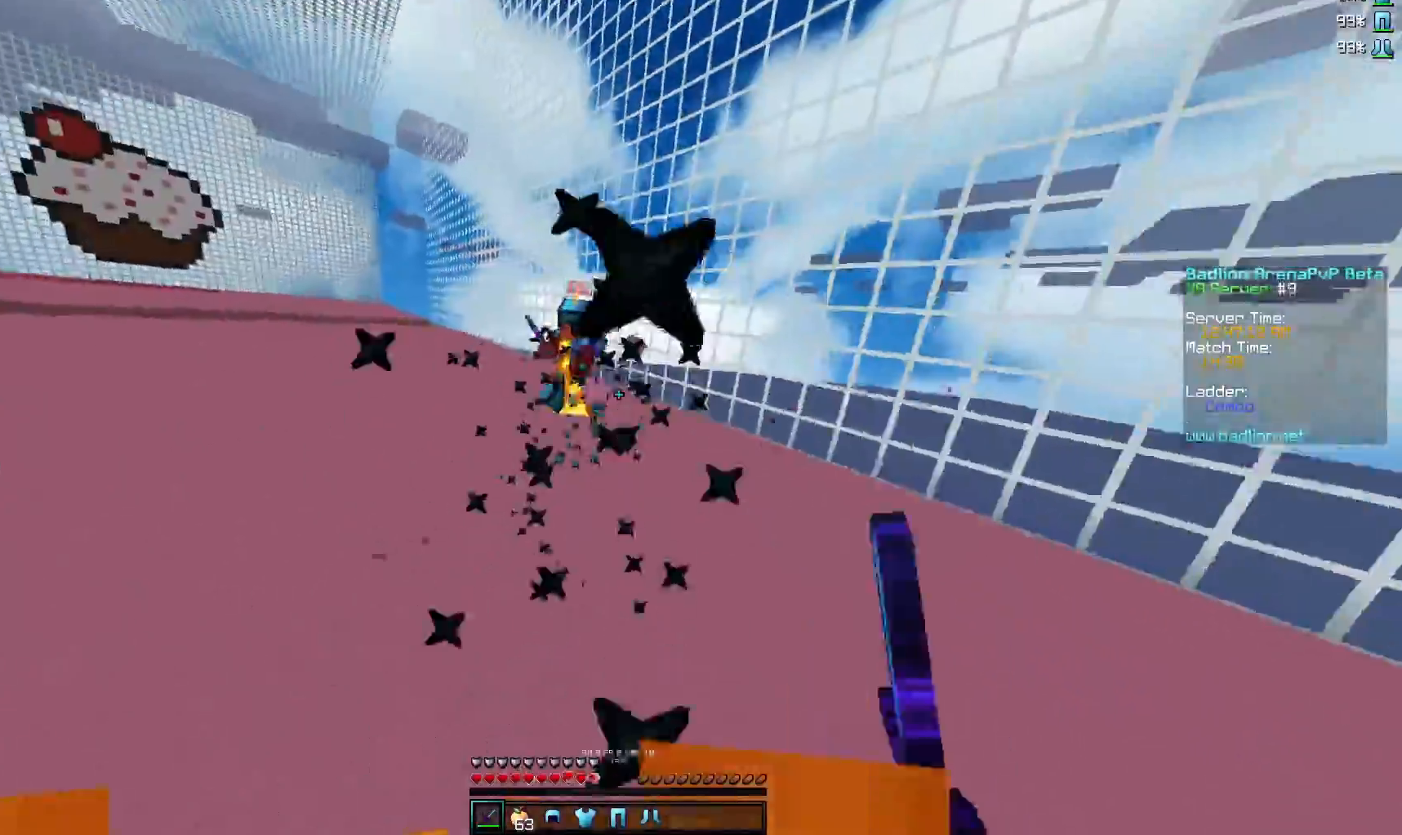
{"keys": ["a", "w"], "mouse": [], "events": [[17, "mouse_left", "down"], [117, "mouse_left", "up"], [217, "mouse_left", "down"], [267, "mouse_left", "up"], [317, "d", "down"], [417, "a", "down"], [417, "d", "up"]]}
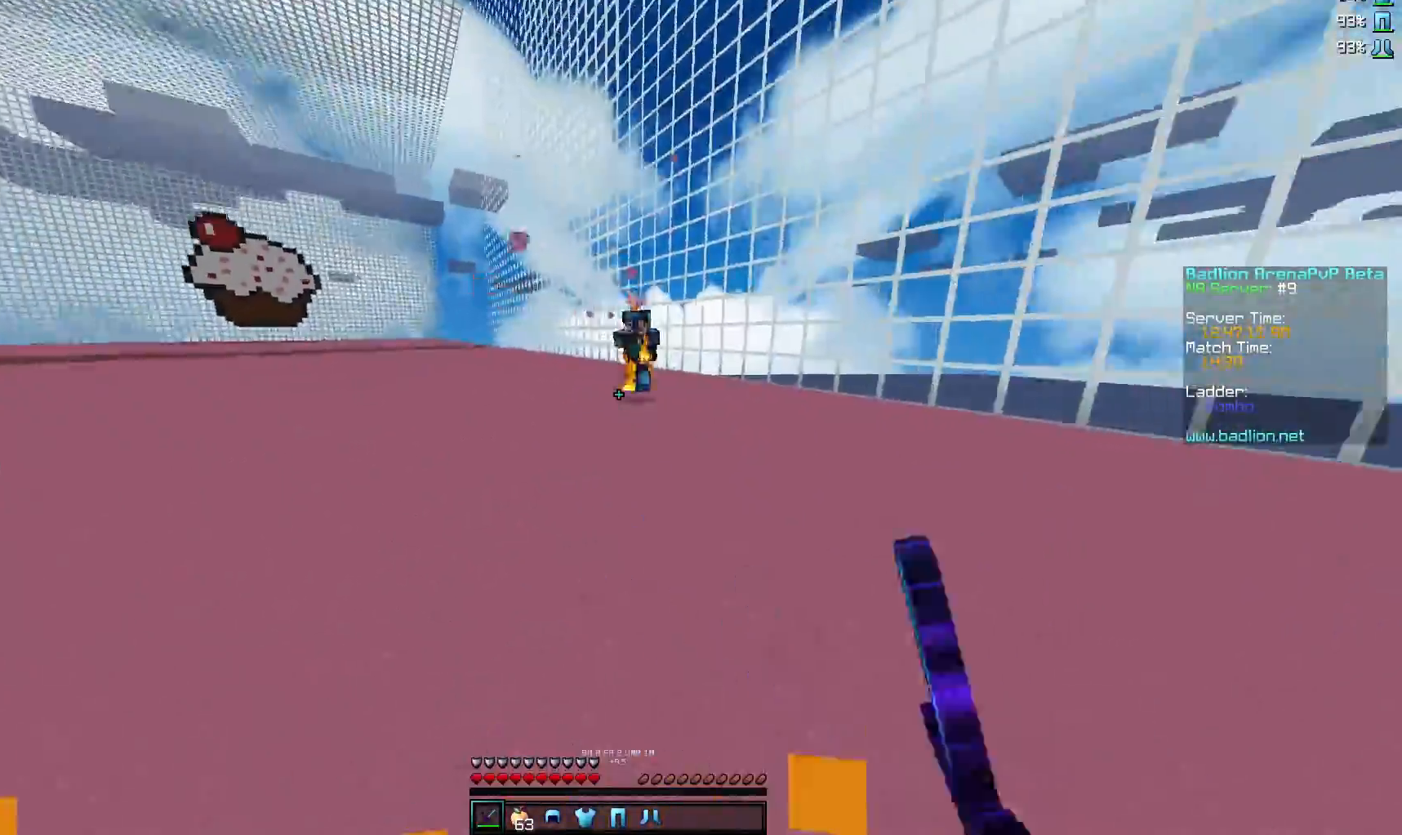
{"keys": ["d", "w"], "mouse": [], "events": [[367, "d", "down"], [417, "a", "up"]]}
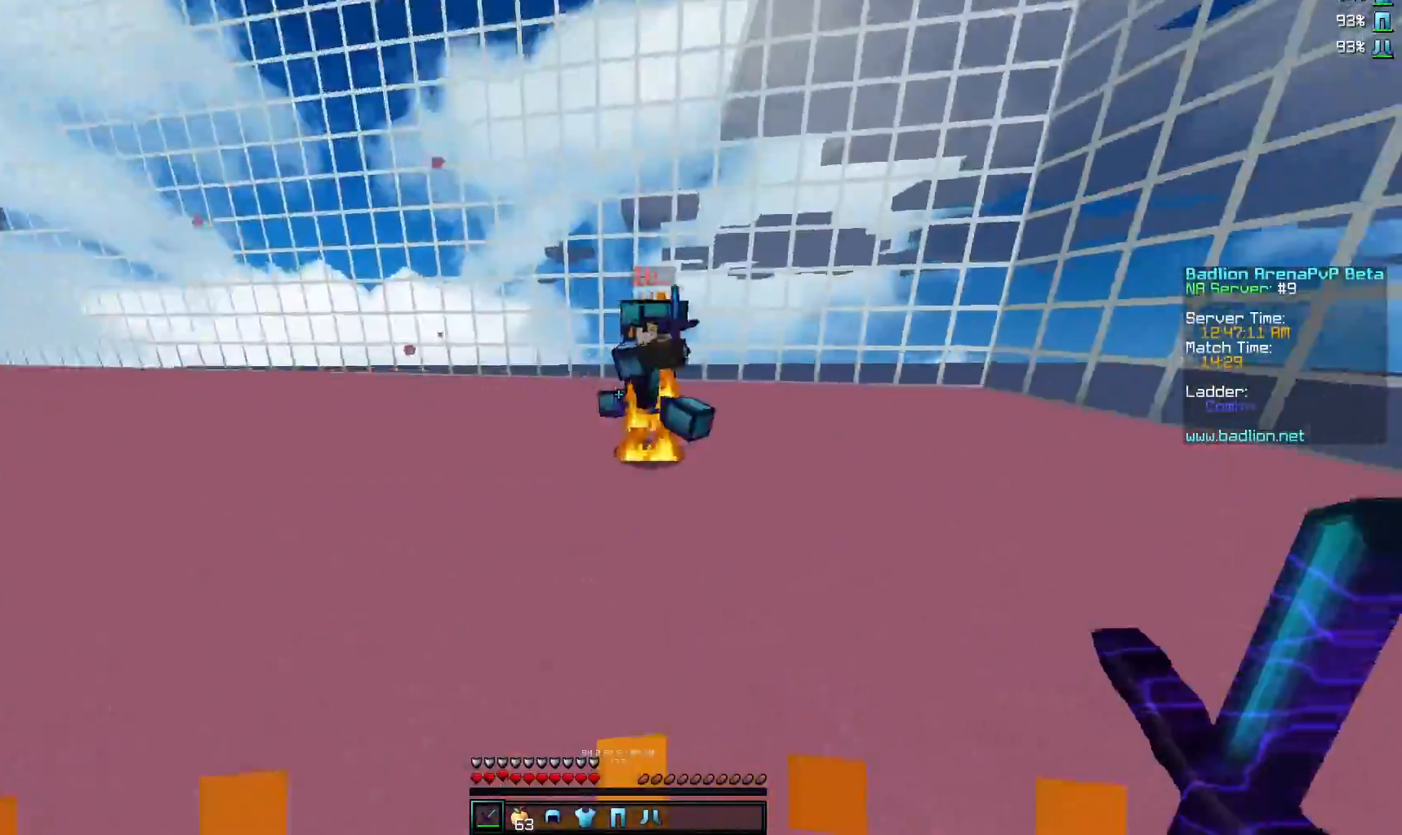
{"keys": ["d", "w"], "mouse": ["left"], "events": [[17, "mouse_left", "down"], [117, "mouse_left", "up"], [167, "mouse_left", "down"], [267, "mouse_left", "up"], [317, "mouse_left", "down"], [417, "mouse_left", "up"], [467, "mouse_left", "down"]]}